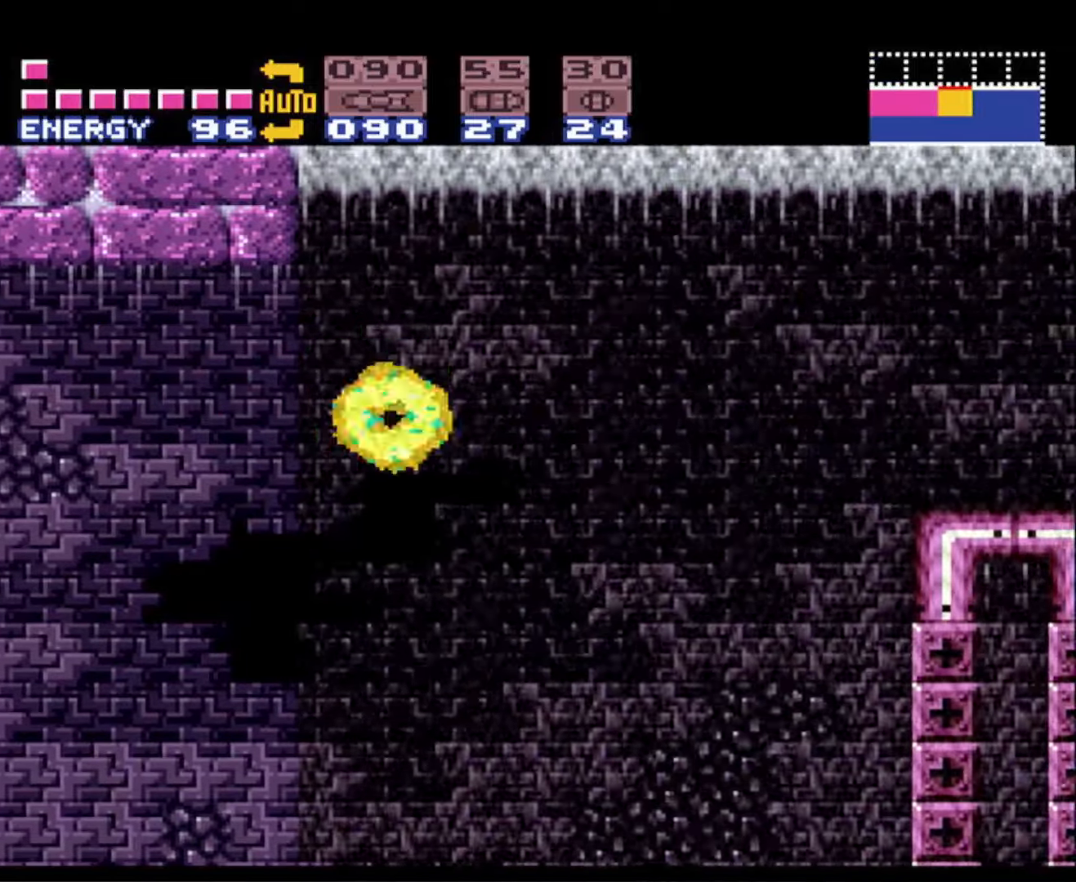
Gameplay with a controller (Nintendo layout); each line is a JSON object with the inputs held at the frame after it. "events" lists button and stick changes between this image and that frame as [ms after this image, input, new state], when the widget could be followed in between. Not read: L3 R3 SELECT.
{"buttons": ["B", "DPAD_RIGHT"], "events": [[17, "A", "down"], [200, "A", "up"]]}
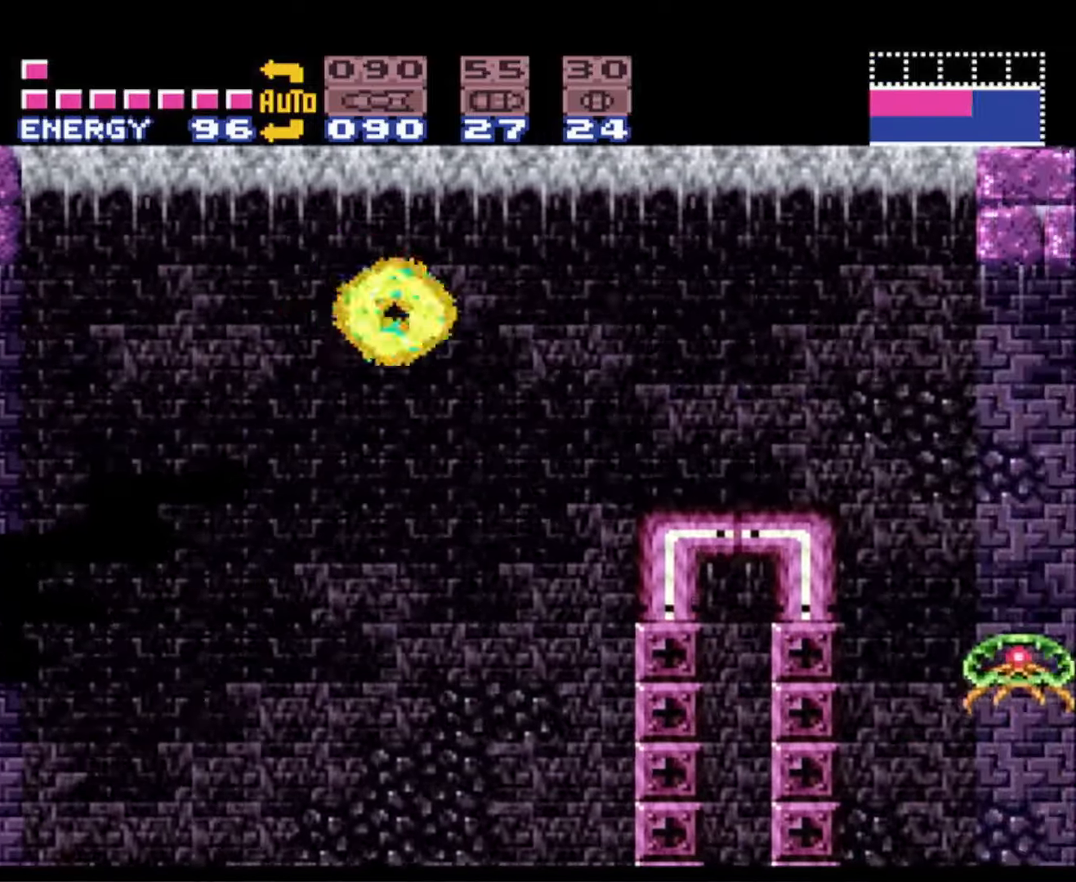
{"buttons": ["B", "DPAD_RIGHT"], "events": [[200, "A", "down"], [383, "A", "up"]]}
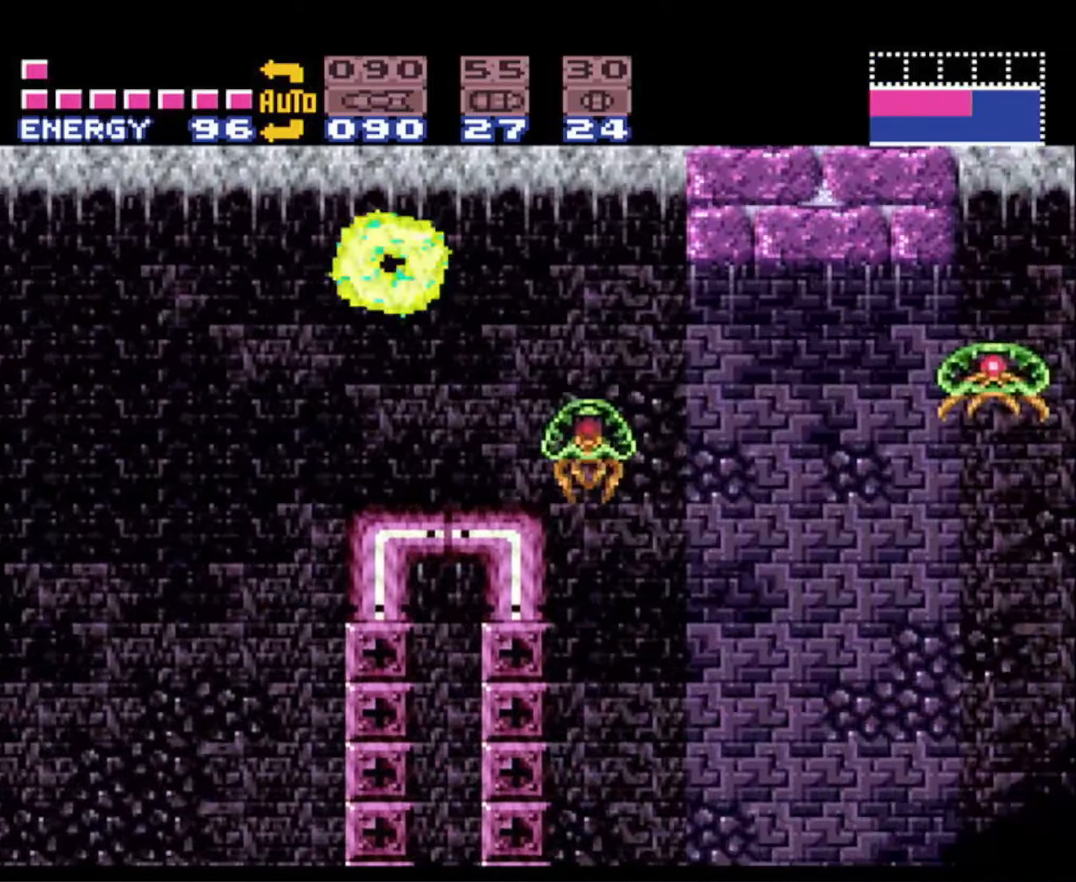
{"buttons": ["B", "DPAD_RIGHT"], "events": [[283, "B", "up"], [300, "B", "down"], [333, "A", "down"], [417, "A", "up"]]}
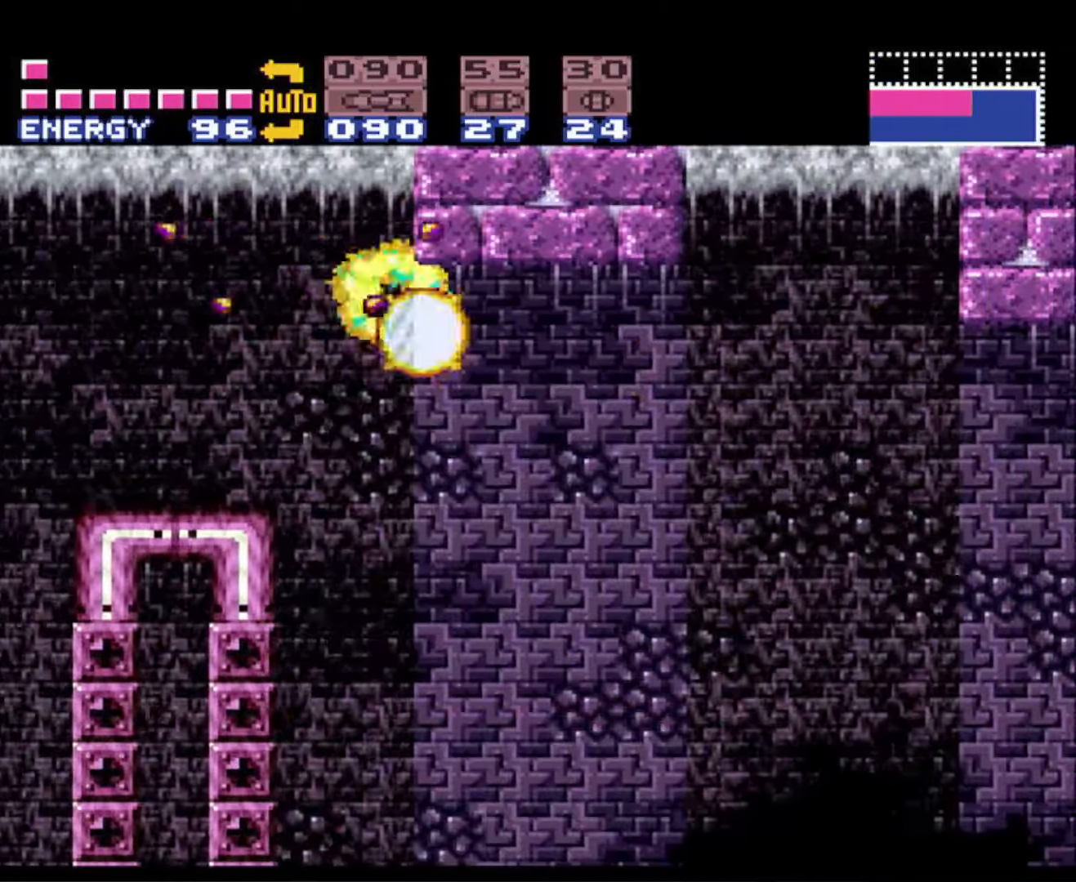
{"buttons": ["A", "B", "DPAD_RIGHT"], "events": [[467, "A", "down"]]}
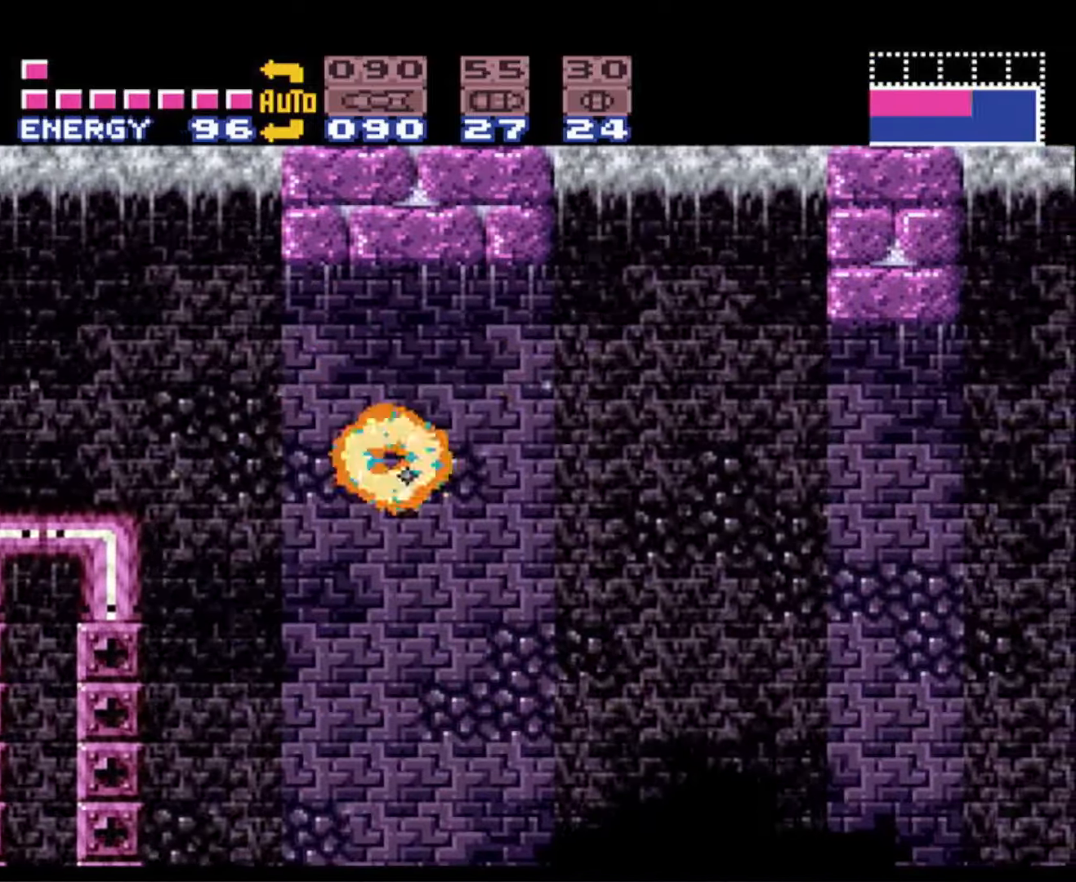
{"buttons": ["A", "B", "DPAD_RIGHT"], "events": [[67, "A", "up"], [500, "A", "down"]]}
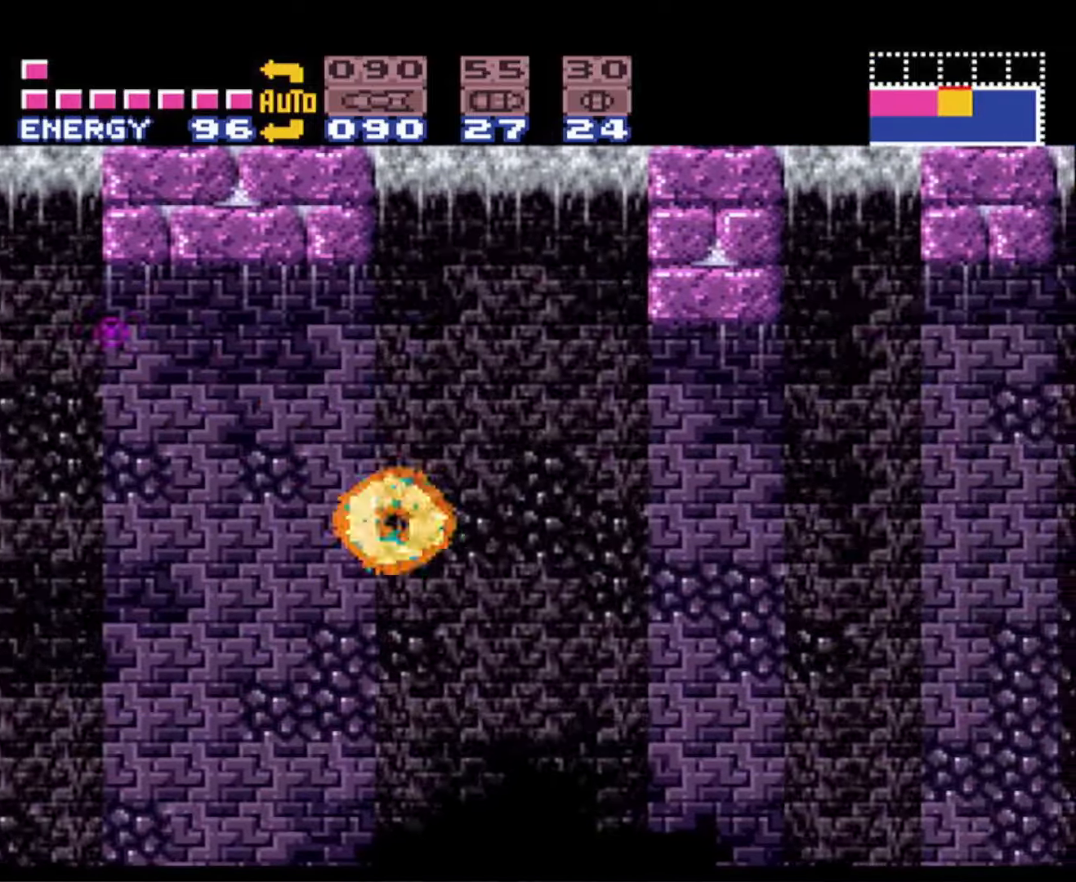
{"buttons": ["B", "DPAD_RIGHT"], "events": [[100, "A", "up"]]}
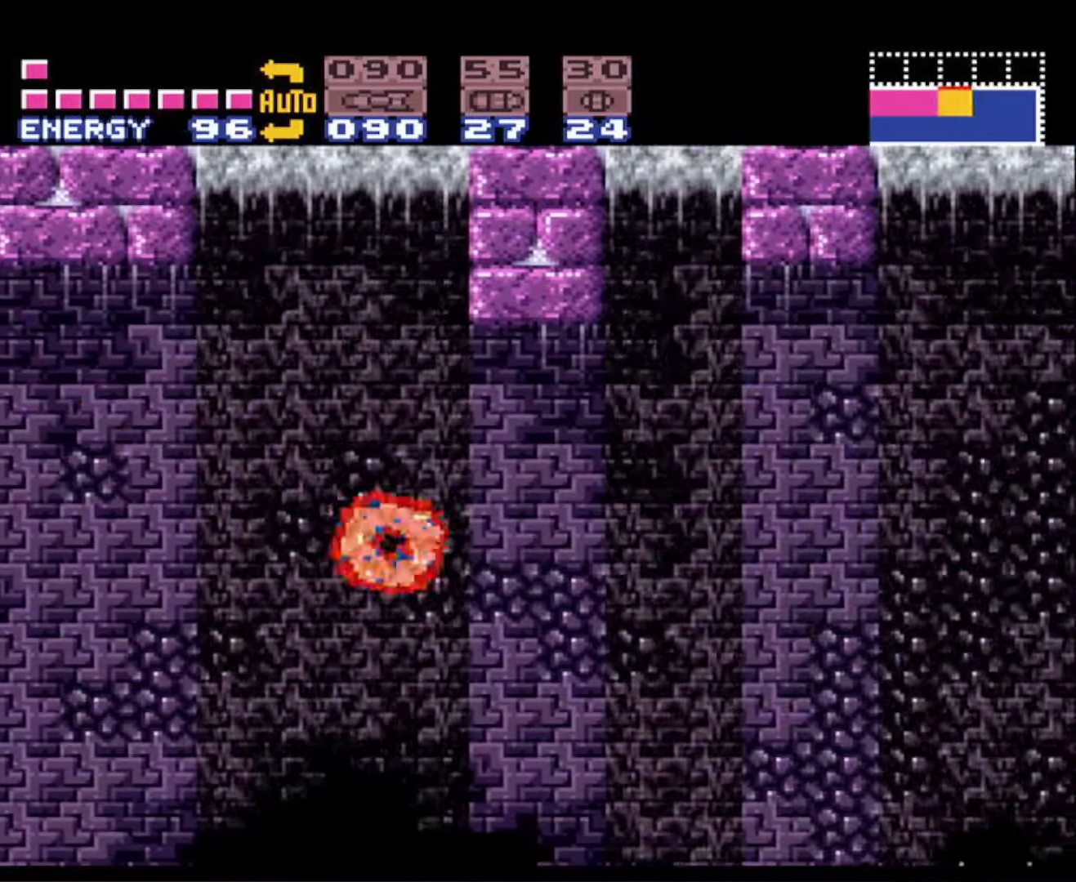
{"buttons": ["B", "DPAD_RIGHT"], "events": [[17, "A", "down"], [100, "A", "up"]]}
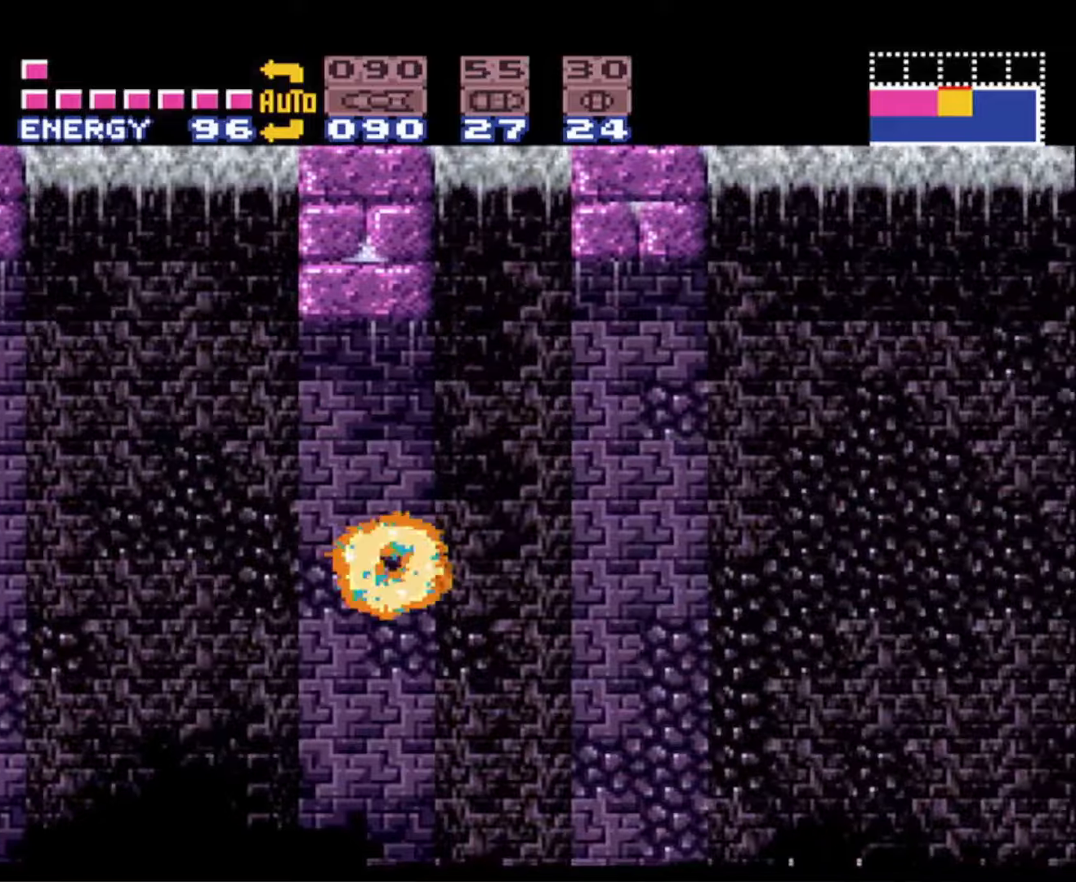
{"buttons": ["B", "DPAD_RIGHT"], "events": [[50, "A", "down"], [167, "A", "up"]]}
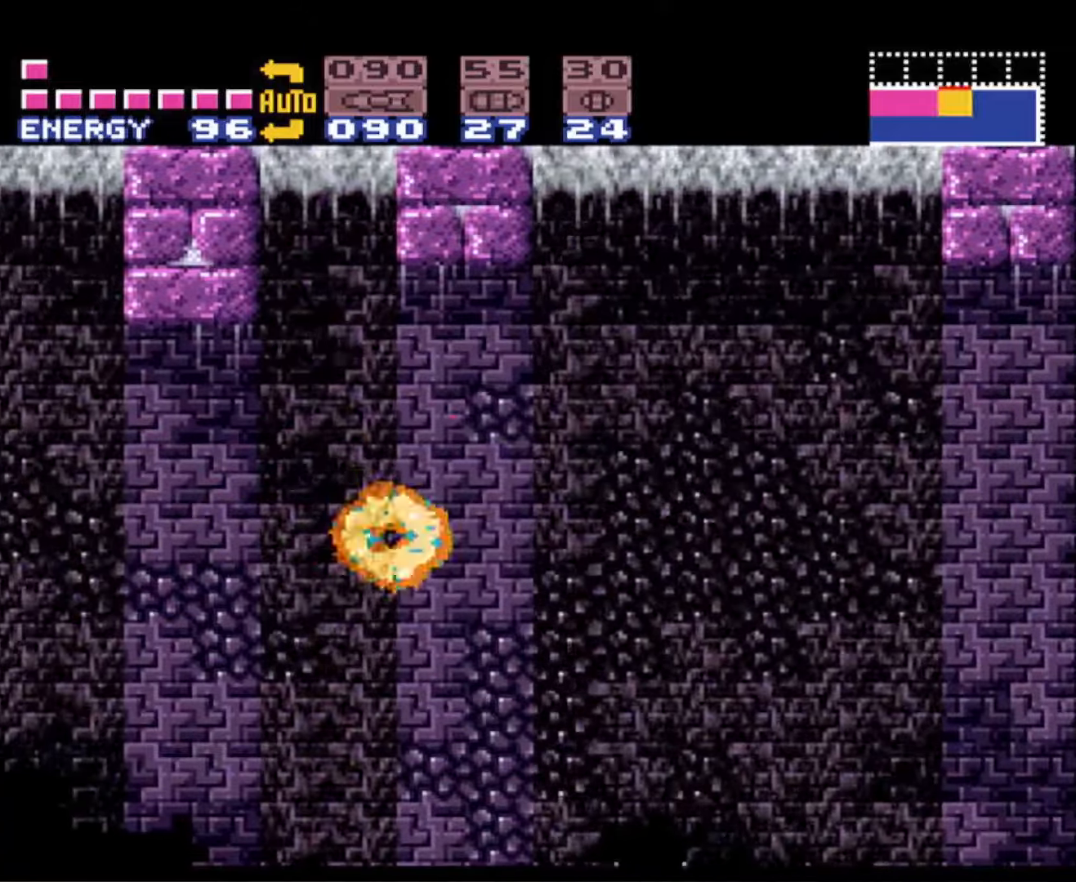
{"buttons": ["B", "DPAD_RIGHT"], "events": [[84, "A", "down"], [250, "A", "up"]]}
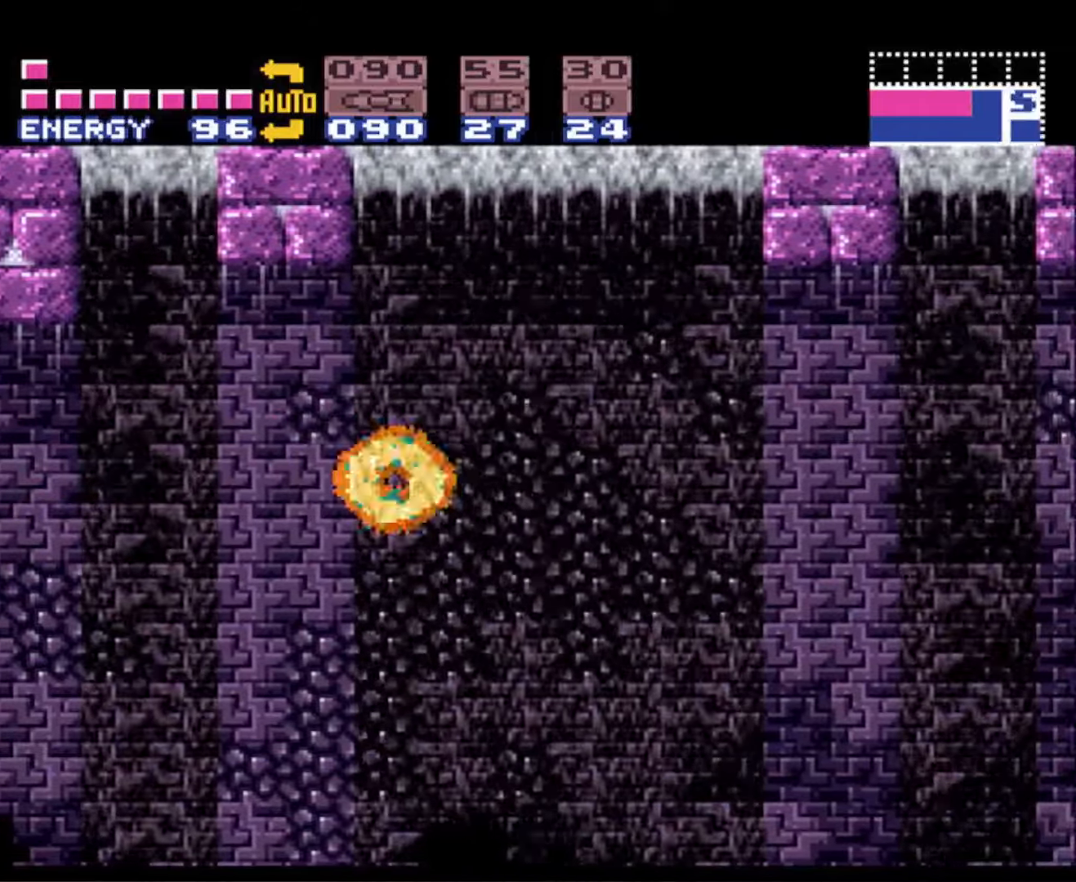
{"buttons": ["B", "DPAD_RIGHT"], "events": [[167, "A", "down"], [300, "A", "up"]]}
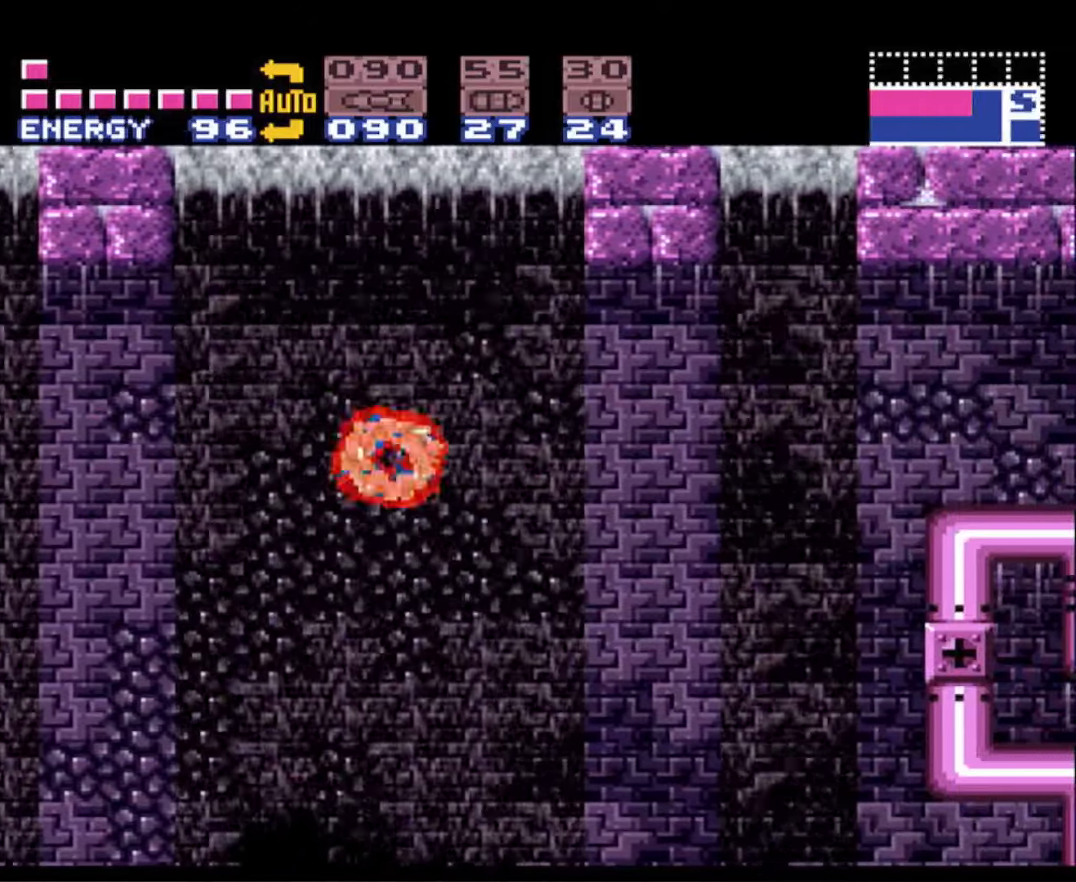
{"buttons": ["B", "DPAD_RIGHT"], "events": [[217, "A", "down"], [417, "A", "up"]]}
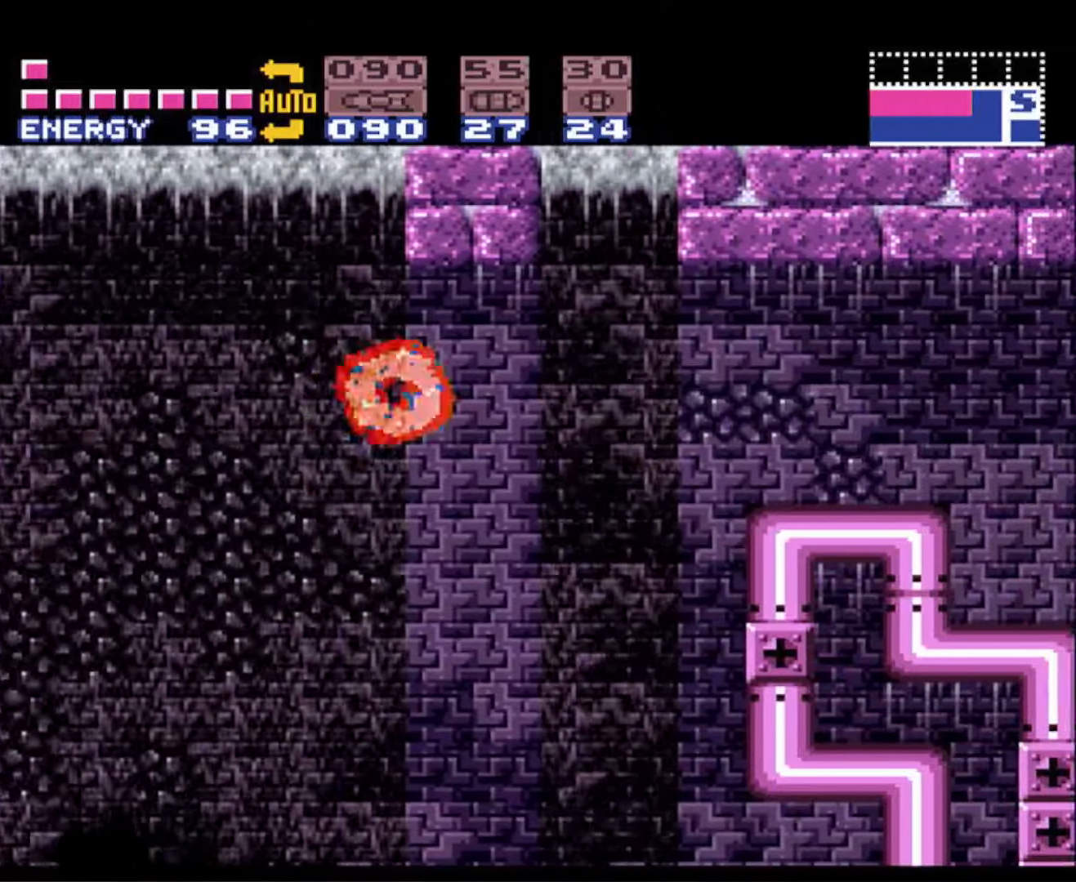
{"buttons": ["B", "DPAD_RIGHT"], "events": []}
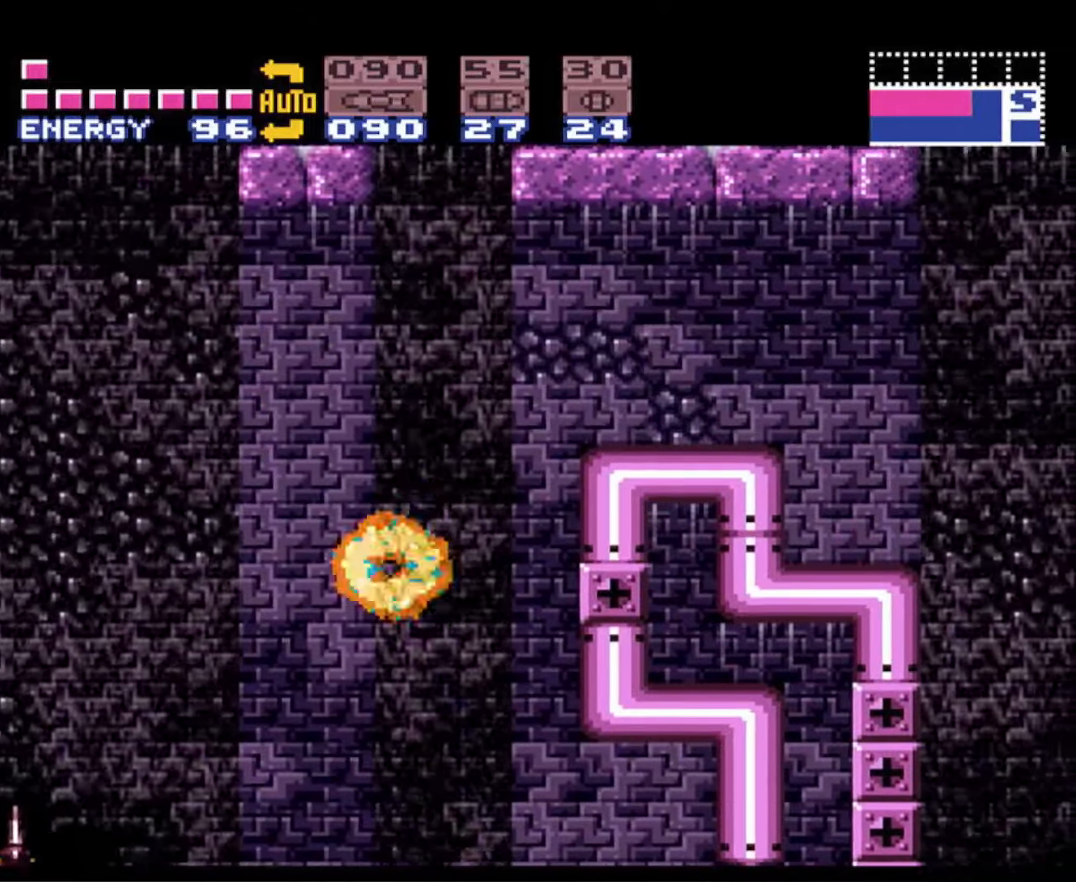
{"buttons": ["B", "DPAD_RIGHT"], "events": [[34, "A", "down"], [334, "A", "up"]]}
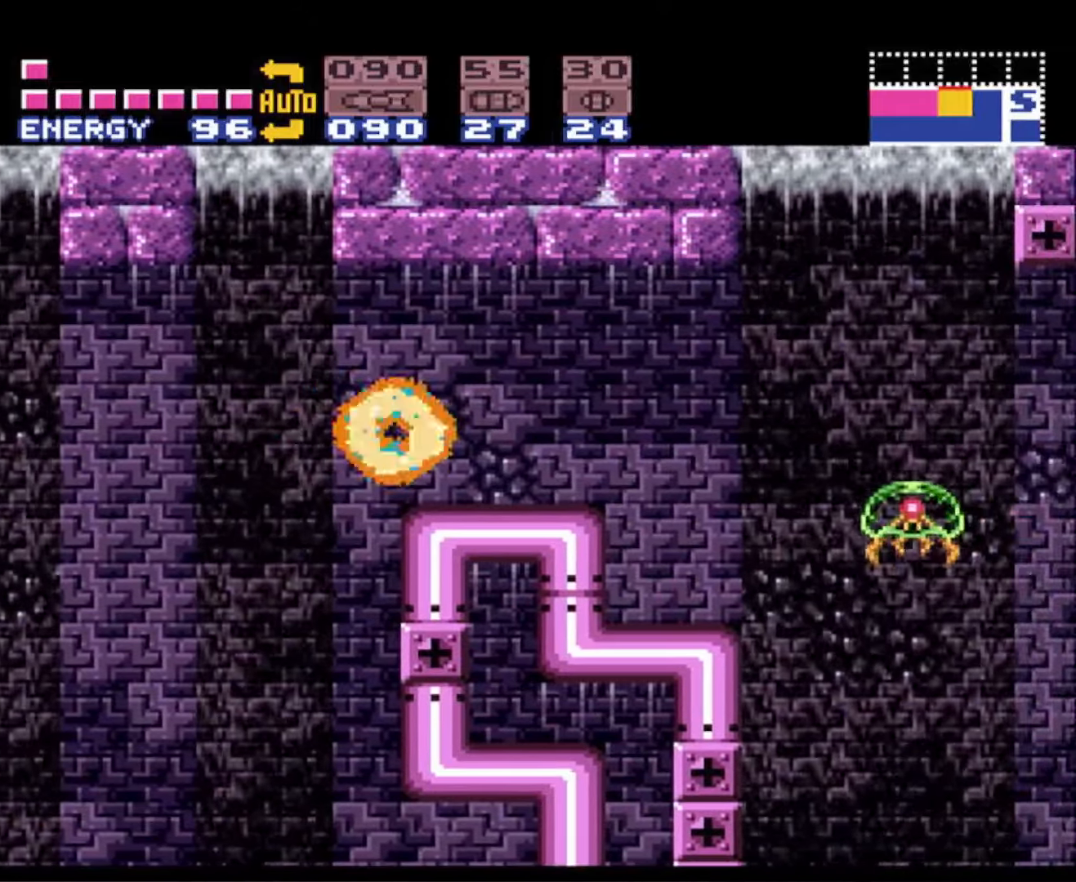
{"buttons": ["B", "DPAD_RIGHT"], "events": [[250, "B", "up"], [284, "B", "down"], [317, "A", "down"], [434, "A", "up"]]}
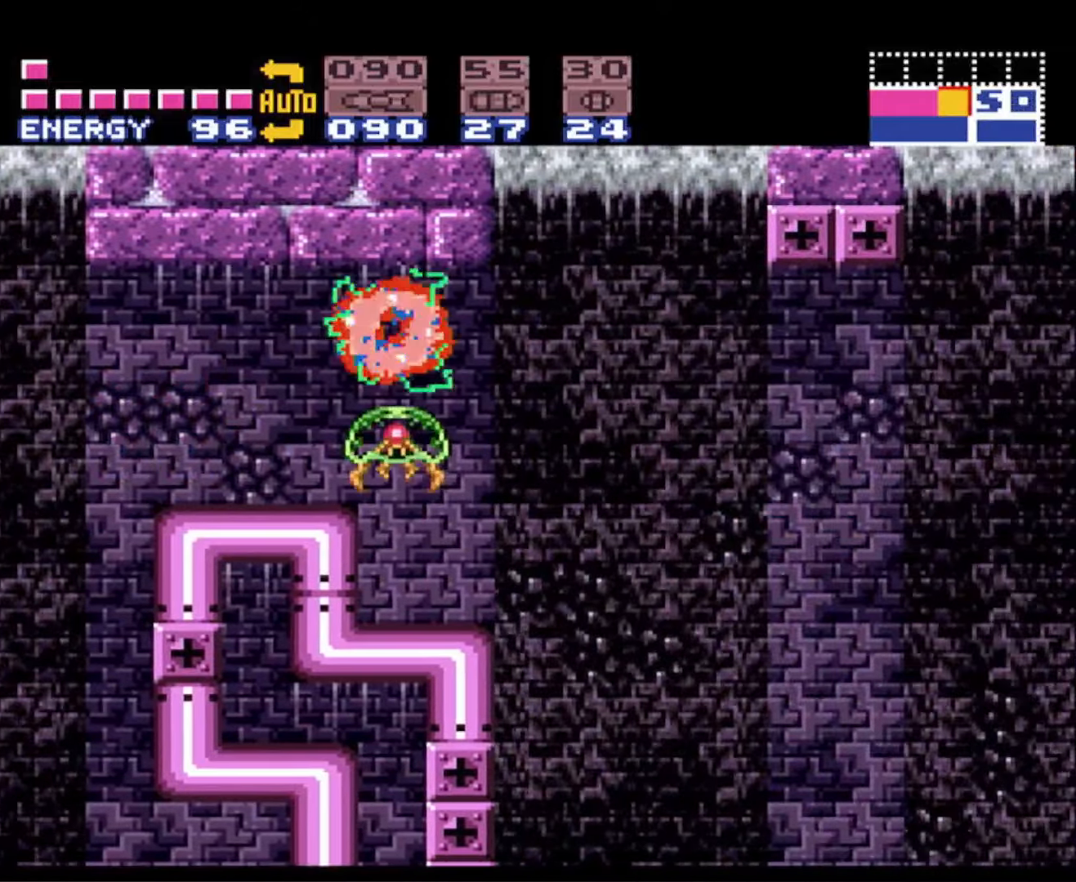
{"buttons": ["DPAD_RIGHT"], "events": [[334, "B", "up"]]}
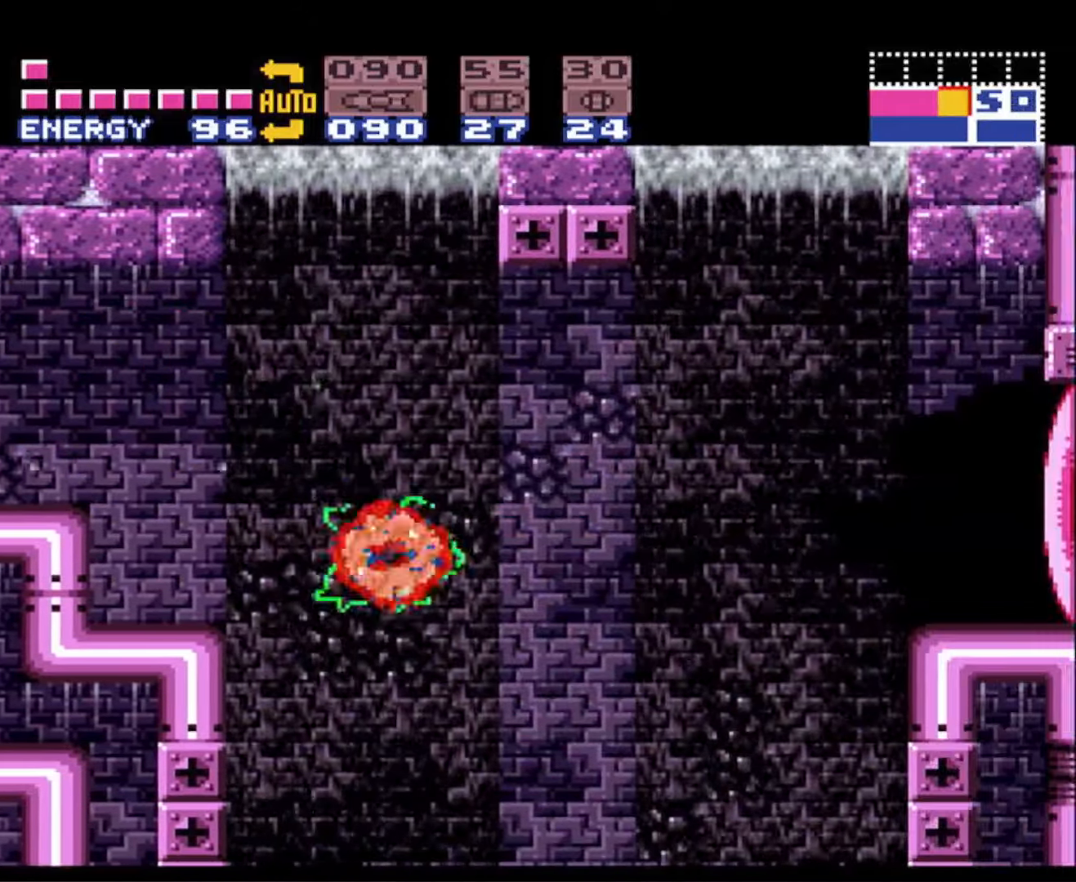
{"buttons": ["DPAD_RIGHT"], "events": []}
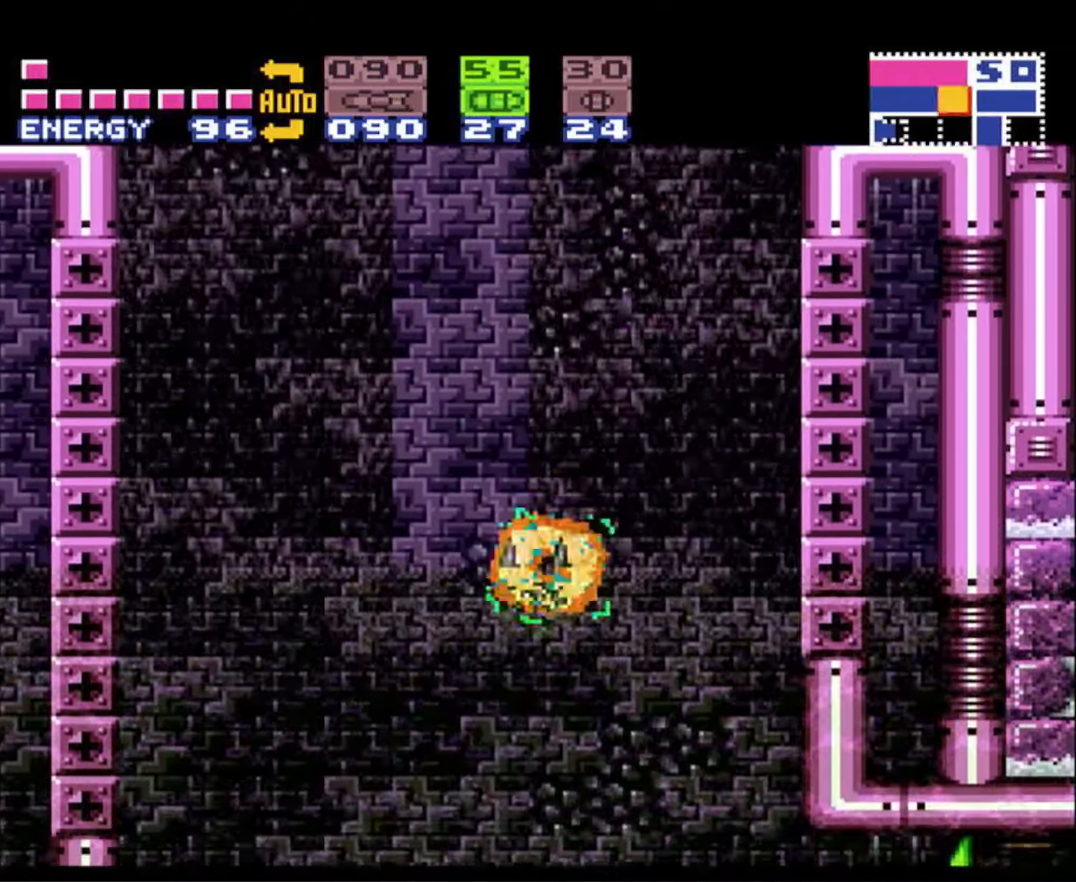
{"buttons": ["B", "X"], "events": [[317, "B", "down"], [416, "DPAD_RIGHT", "up"], [416, "X", "down"]]}
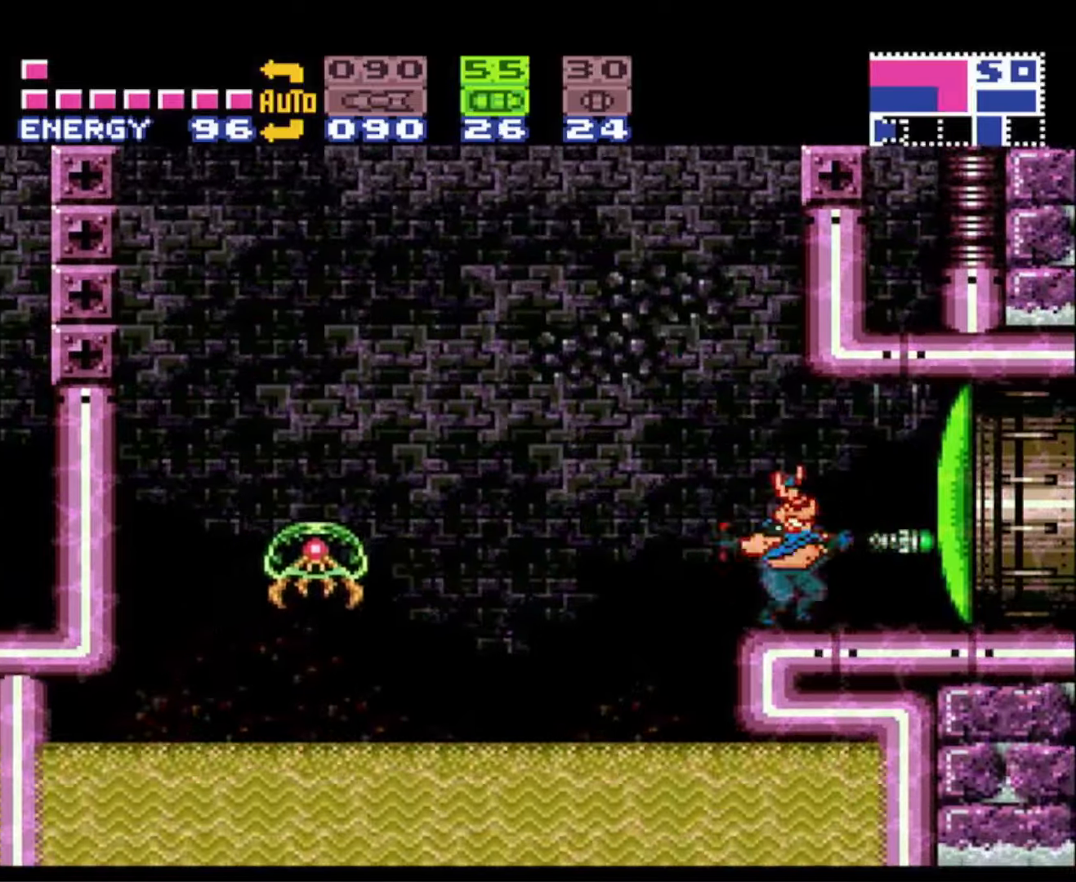
{"buttons": ["B", "DPAD_RIGHT"], "events": [[50, "X", "up"], [83, "DPAD_RIGHT", "down"], [150, "Y", "down"], [333, "Y", "up"]]}
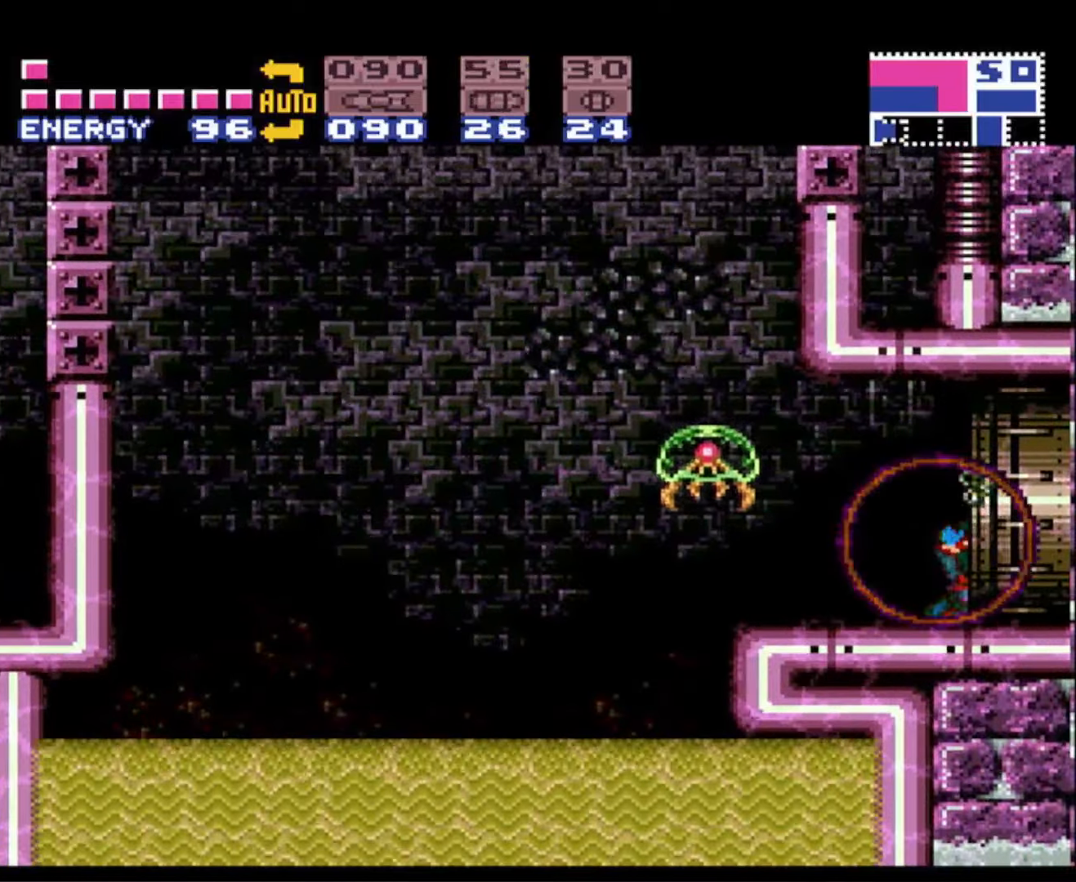
{"buttons": ["B", "DPAD_RIGHT"], "events": []}
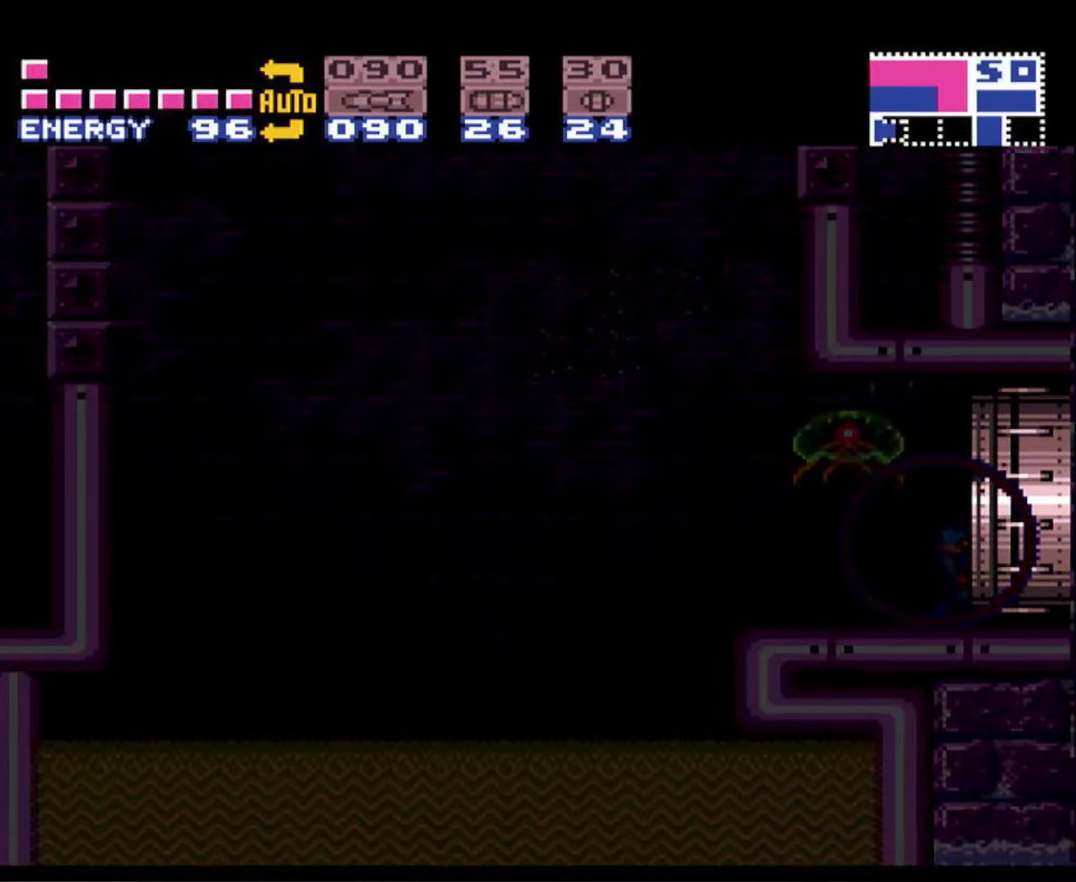
{"buttons": ["B", "DPAD_RIGHT"], "events": []}
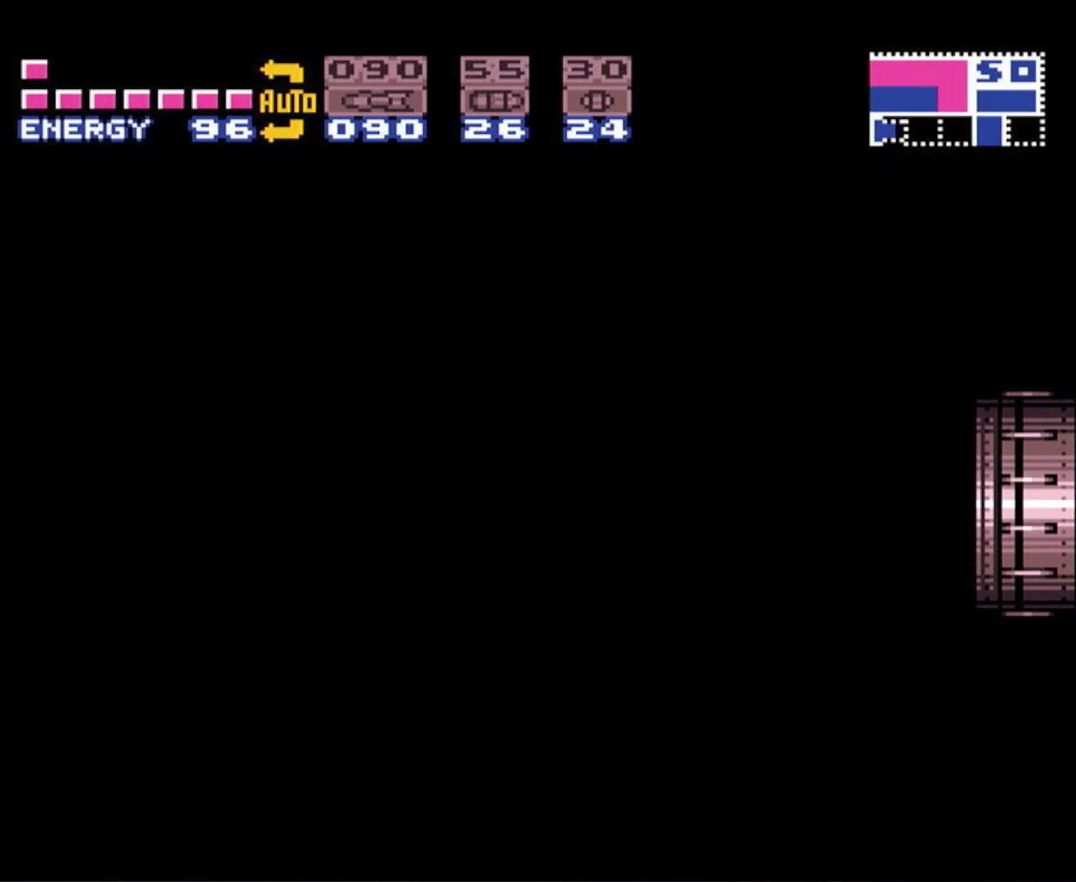
{"buttons": ["B", "DPAD_RIGHT"], "events": []}
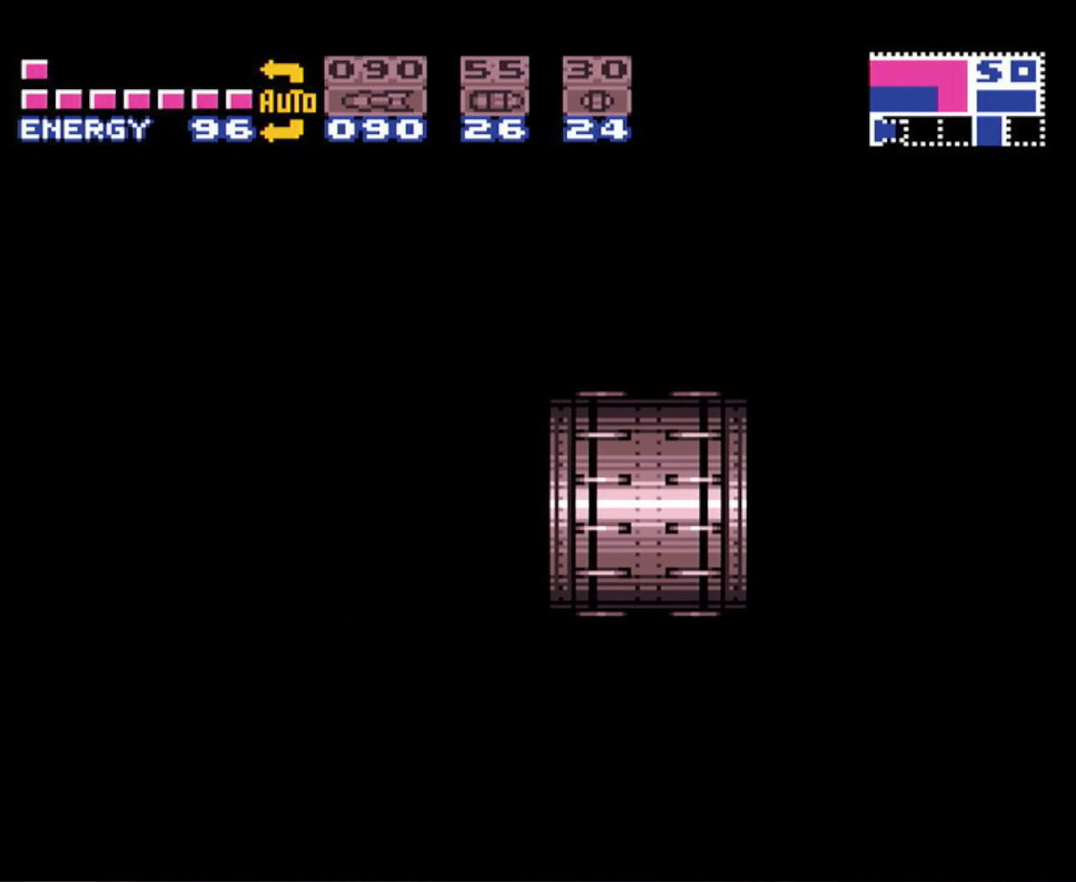
{"buttons": ["B", "DPAD_RIGHT"], "events": []}
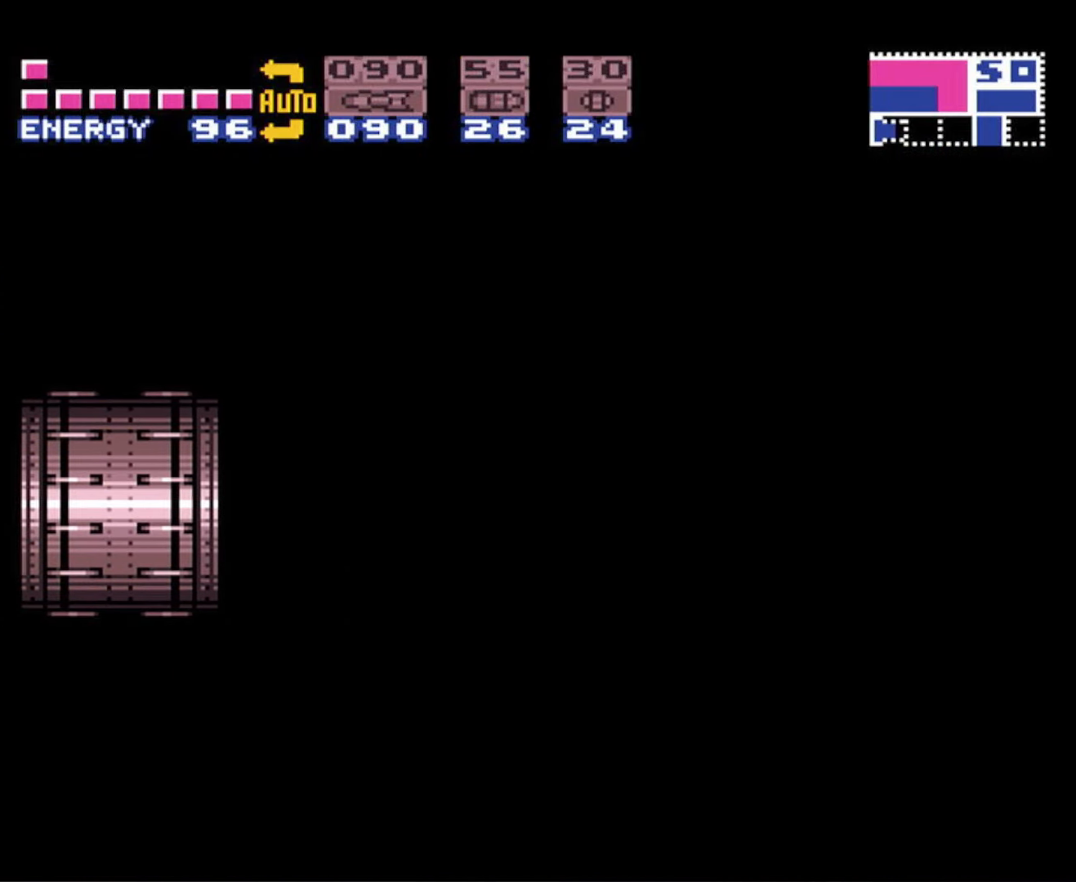
{"buttons": ["B", "DPAD_RIGHT"], "events": []}
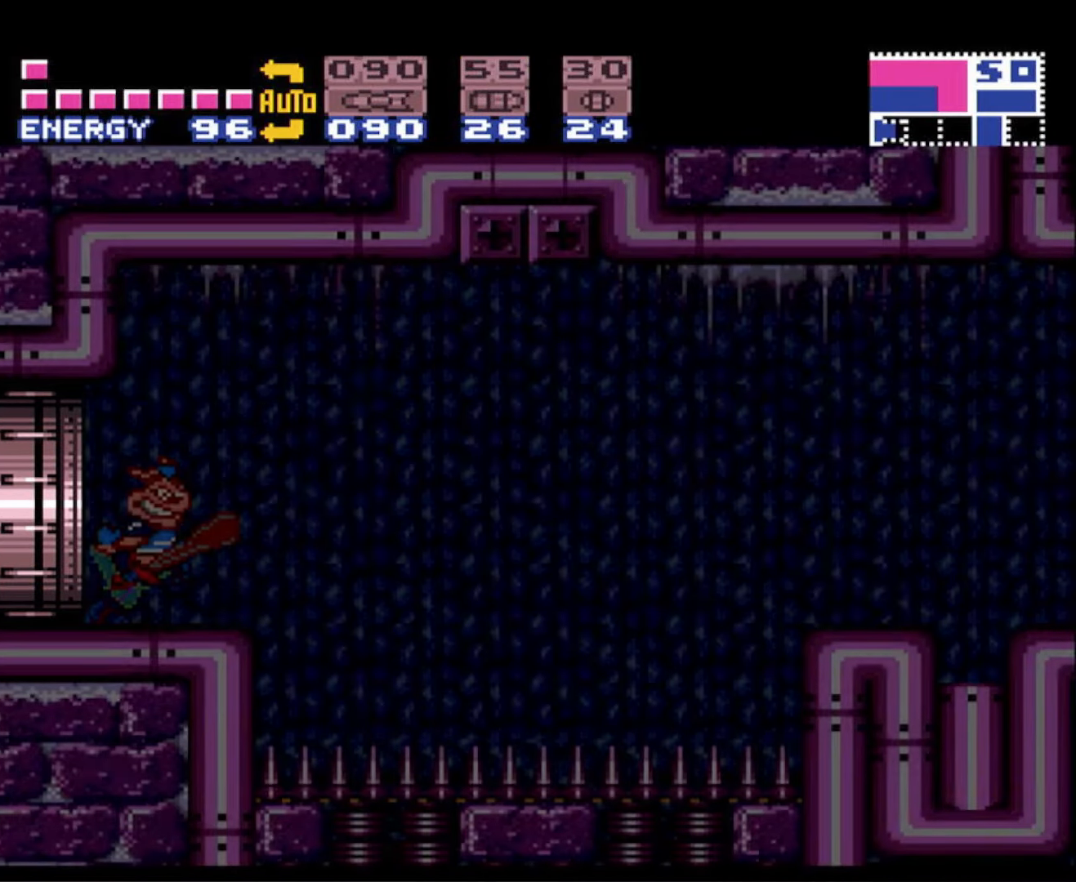
{"buttons": ["A", "B", "DPAD_RIGHT"], "events": [[366, "B", "up"], [383, "B", "down"], [416, "A", "down"]]}
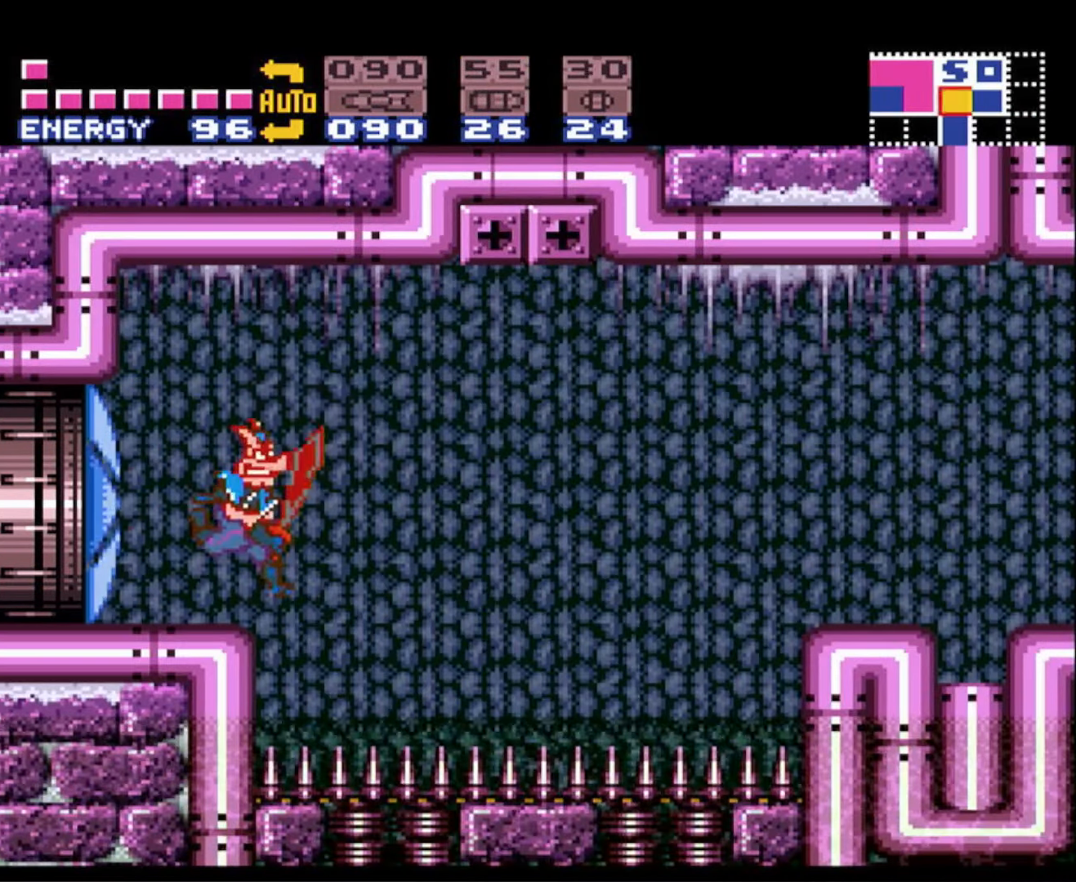
{"buttons": ["B", "DPAD_RIGHT"], "events": [[183, "A", "up"]]}
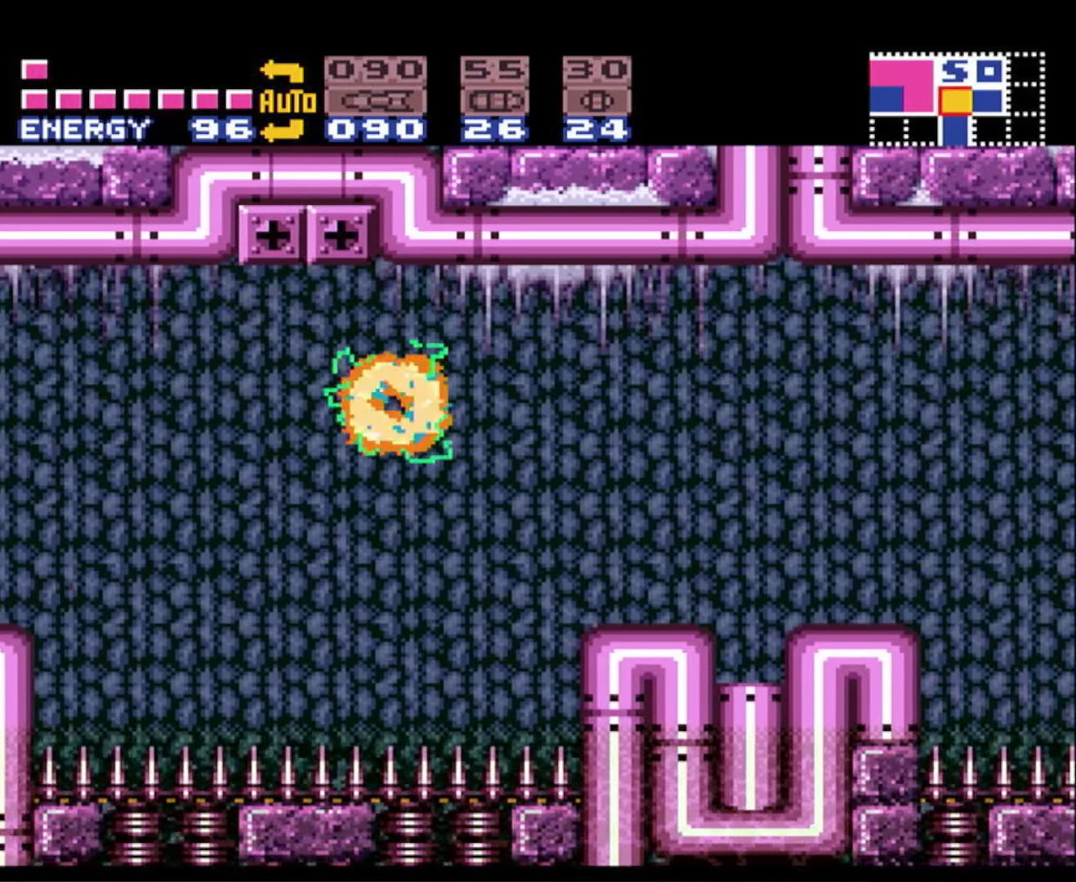
{"buttons": ["B", "DPAD_RIGHT"], "events": [[150, "A", "down"], [266, "A", "up"]]}
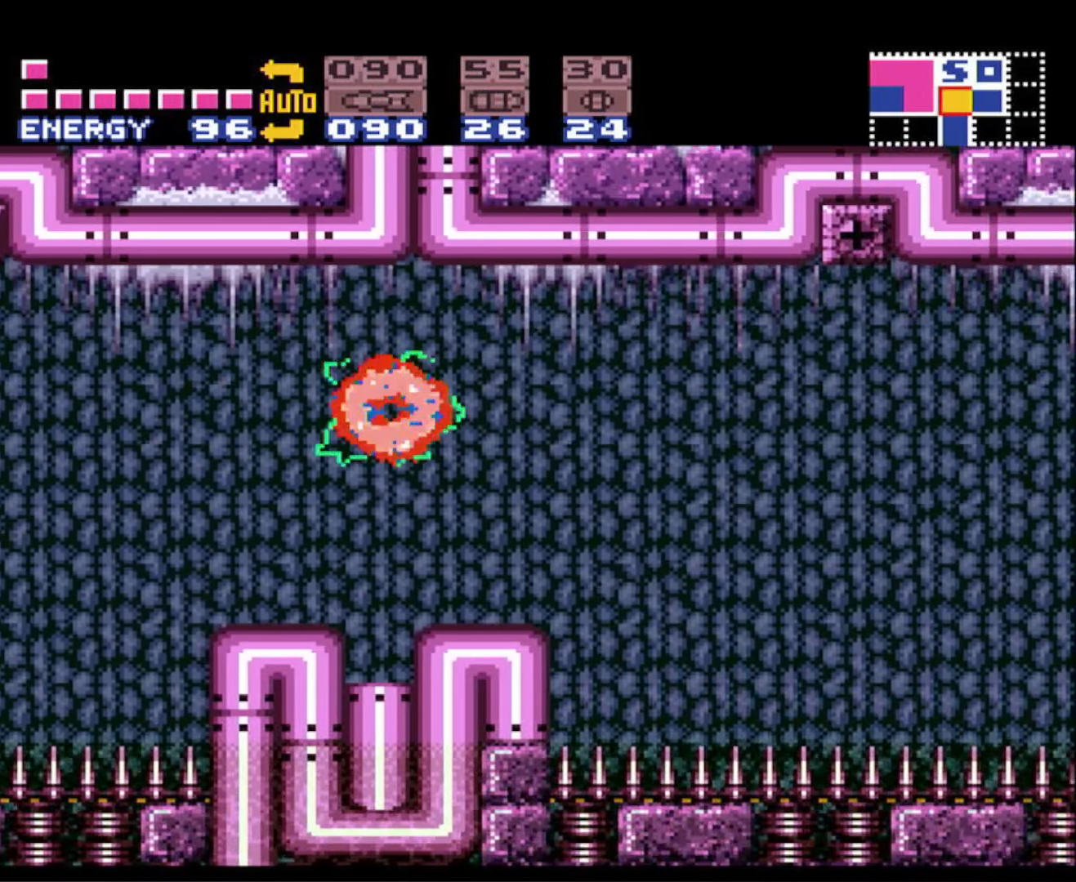
{"buttons": ["B", "DPAD_RIGHT"], "events": [[216, "A", "down"], [300, "A", "up"]]}
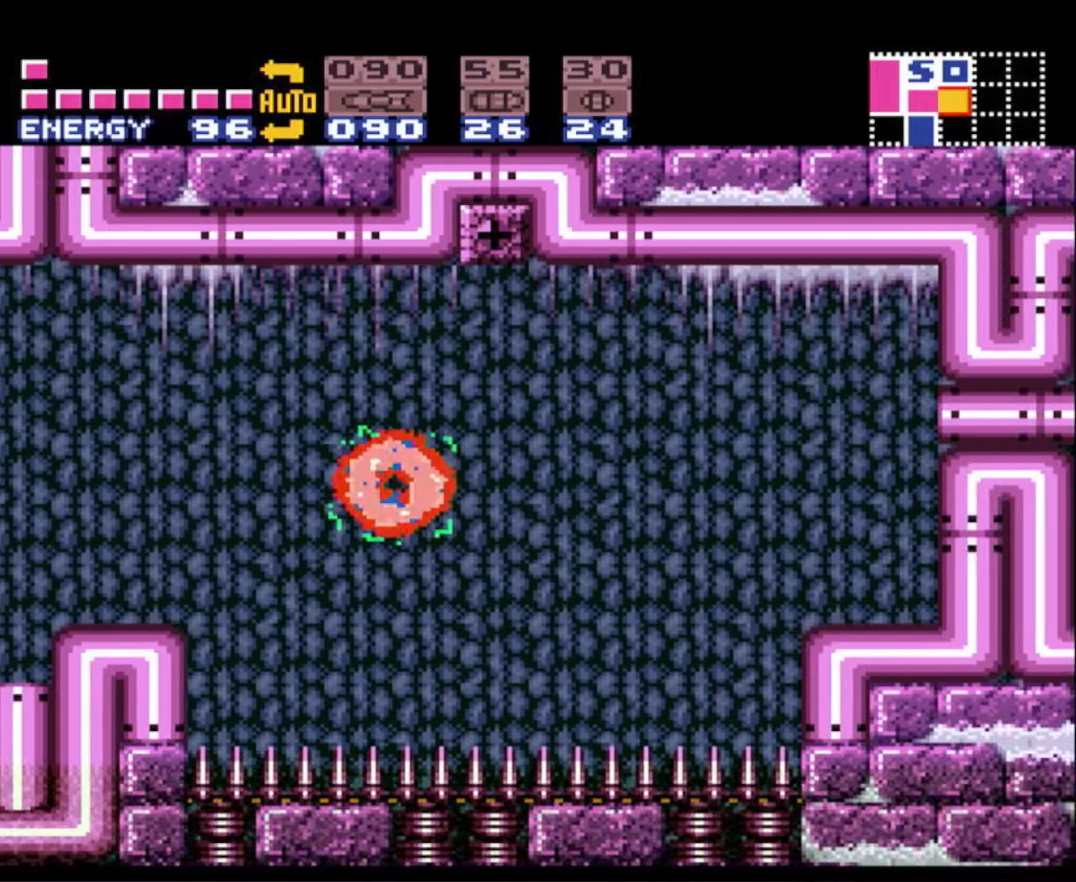
{"buttons": ["B", "DPAD_RIGHT"], "events": [[200, "A", "down"], [367, "X", "down"], [417, "A", "up"], [450, "X", "up"]]}
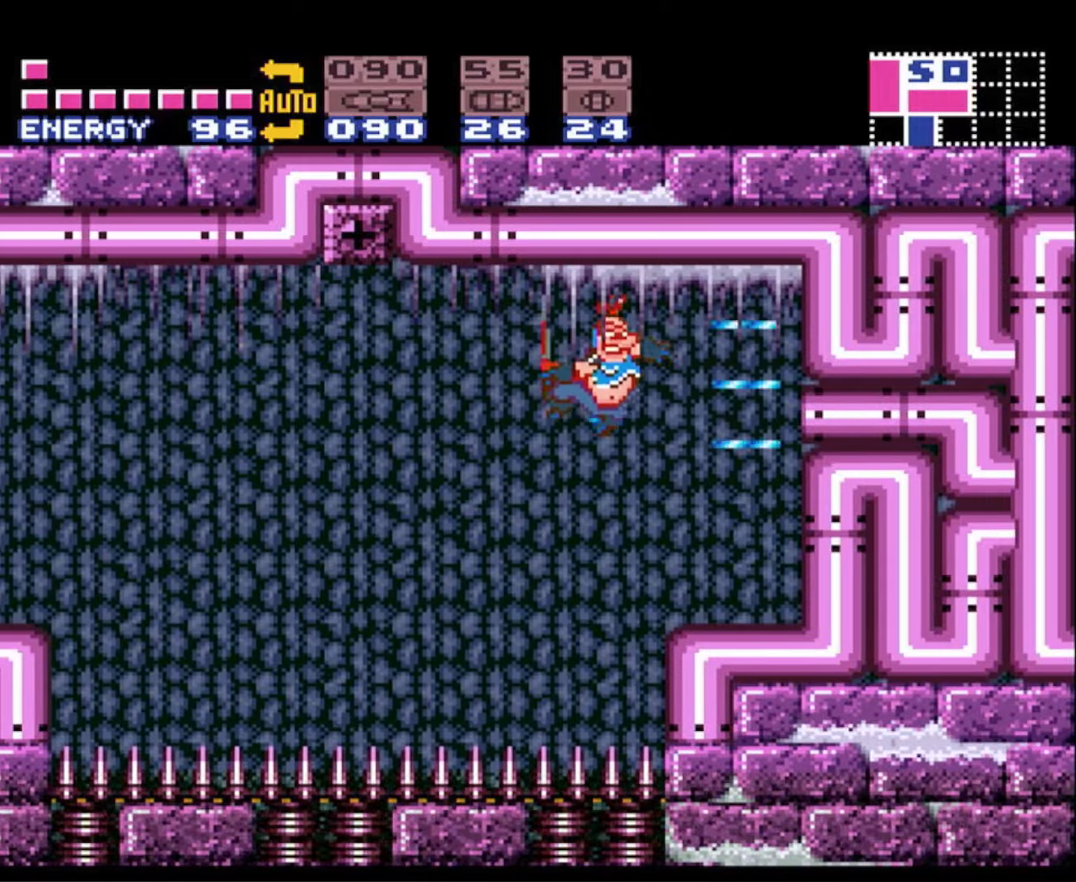
{"buttons": ["B", "DPAD_RIGHT"], "events": [[100, "DPAD_RIGHT", "up"], [333, "DPAD_RIGHT", "down"]]}
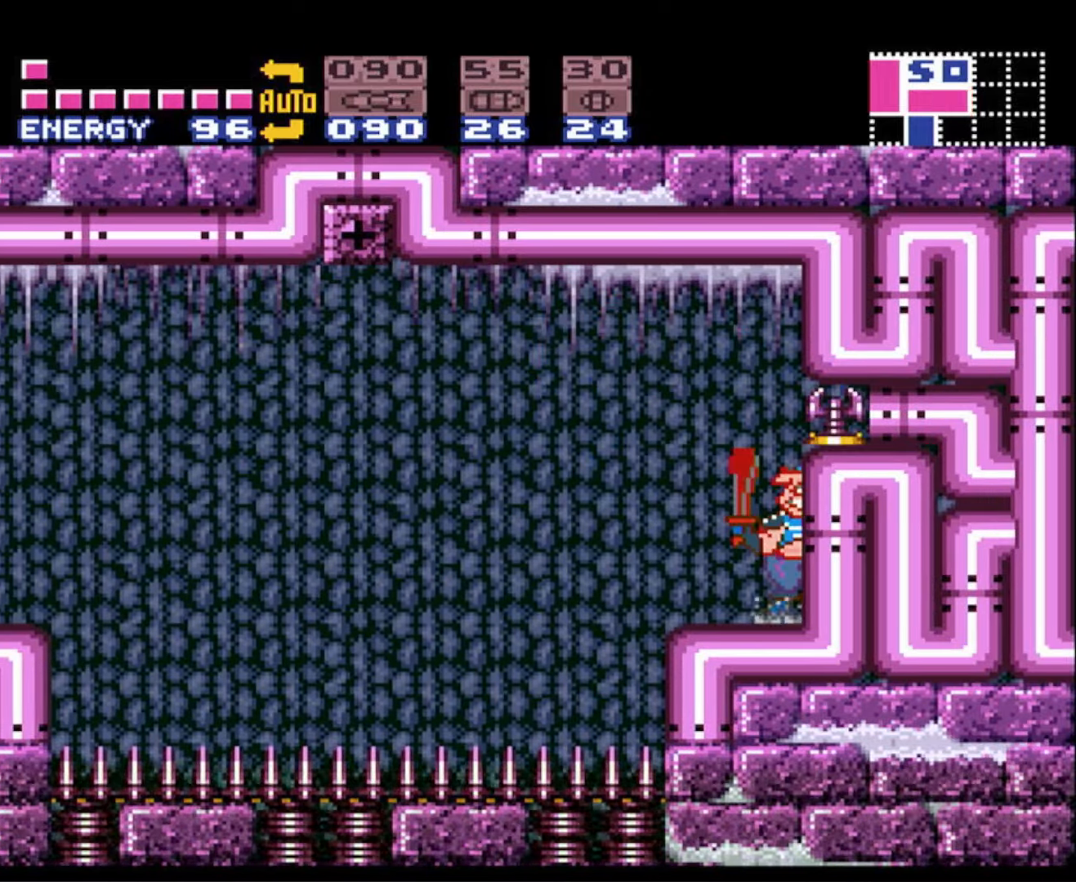
{"buttons": ["B", "DPAD_RIGHT"], "events": [[83, "DPAD_RIGHT", "up"], [183, "A", "down"], [250, "DPAD_RIGHT", "down"], [333, "A", "up"]]}